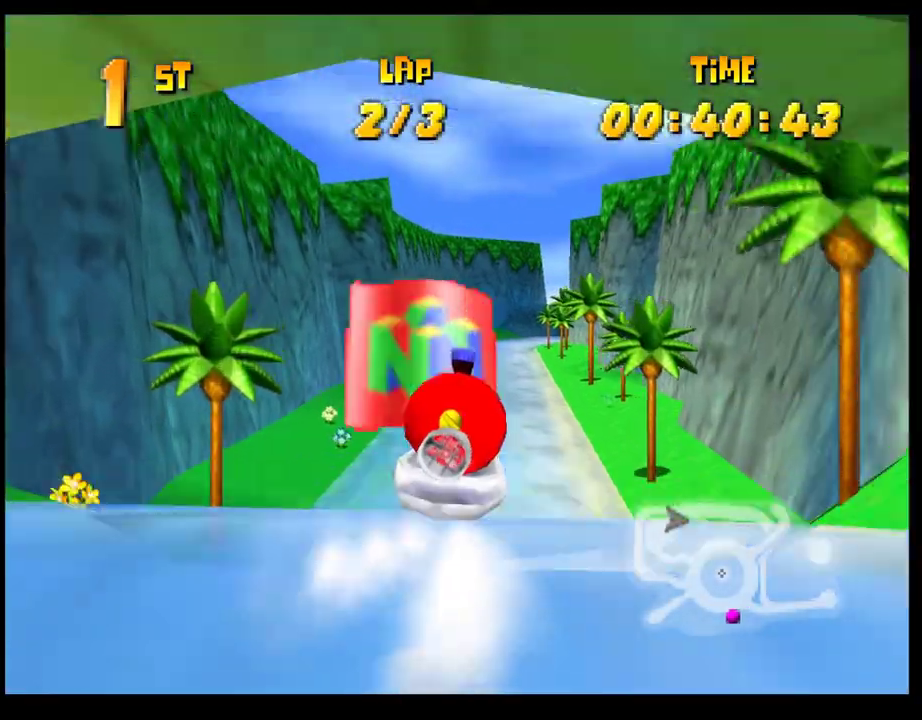
Gameplay with a controller (PlayStation layout); each line is a JSON object with the inputs held at the frame after it. "events" lists button and stick changes between this image and that frame as [ms after this image, input, new state], when the widget could be followed in between. Not read: R3 right_stick.
{"buttons": ["CROSS", "R1"], "left_stick": "center", "events": []}
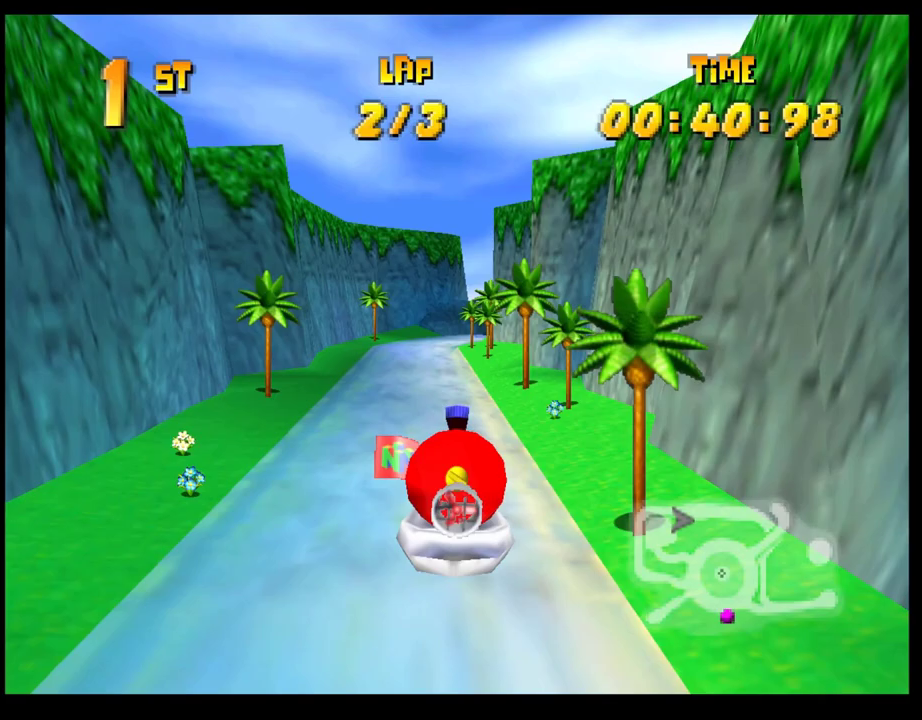
{"buttons": ["CROSS", "R1"], "left_stick": "right", "events": [[33, "left_stick", "left"], [217, "left_stick", "center"], [350, "left_stick", "right"]]}
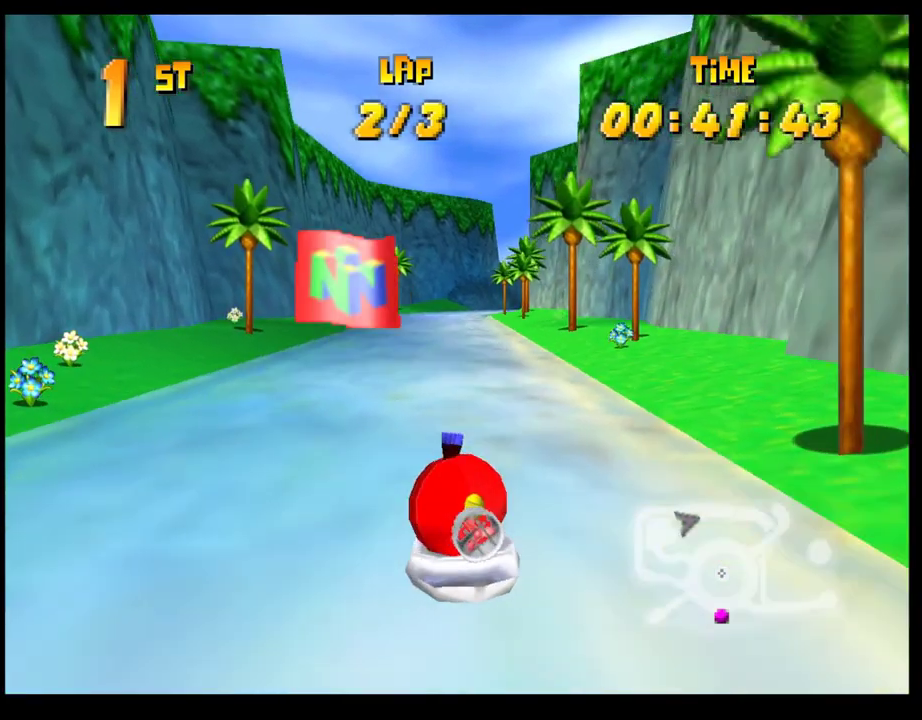
{"buttons": ["CROSS", "R1"], "left_stick": "right", "events": [[33, "left_stick", "center"], [150, "left_stick", "left"], [350, "left_stick", "center"], [417, "left_stick", "right"]]}
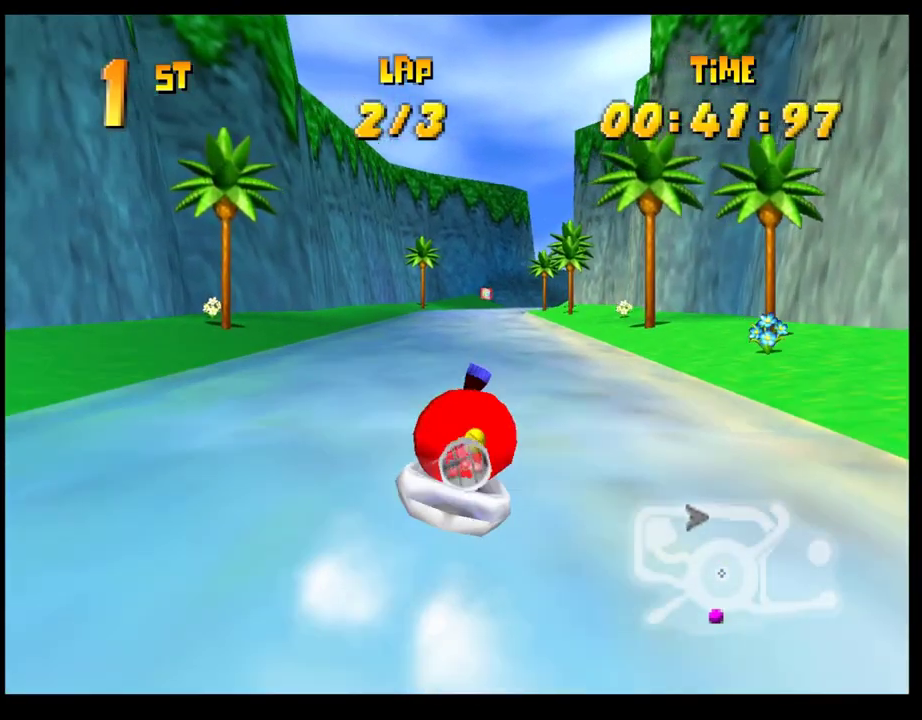
{"buttons": ["CROSS", "R1"], "left_stick": "left", "events": [[183, "left_stick", "center"], [250, "left_stick", "left"]]}
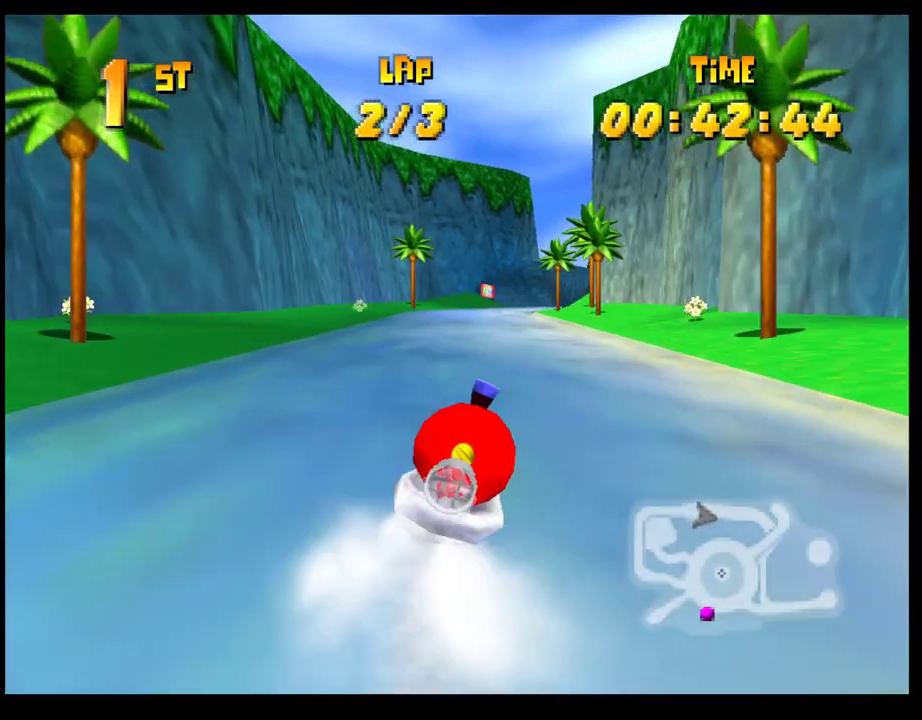
{"buttons": ["CROSS", "R1"], "left_stick": "right", "events": [[100, "left_stick", "center"], [167, "left_stick", "right"]]}
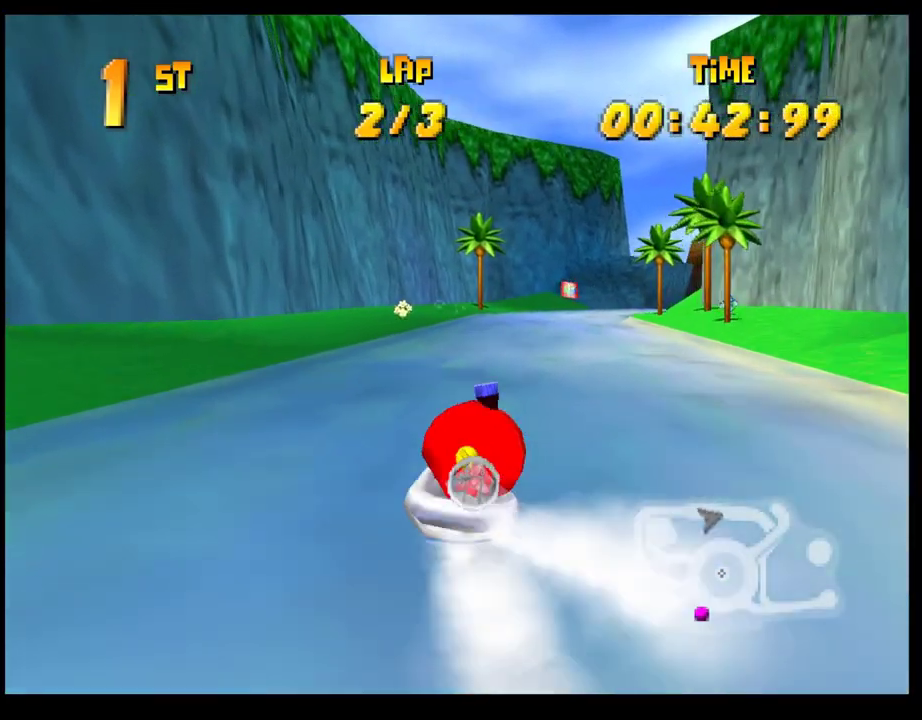
{"buttons": ["CROSS", "R1"], "left_stick": "left", "events": [[67, "left_stick", "center"], [133, "left_stick", "left"]]}
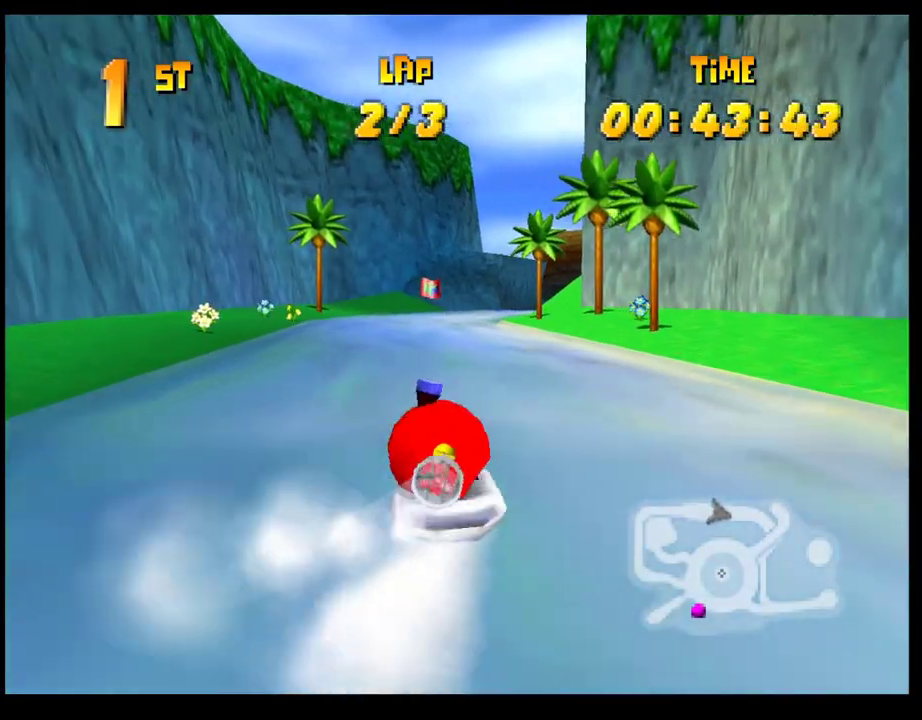
{"buttons": ["CROSS", "R1"], "left_stick": "left", "events": [[17, "left_stick", "center"], [83, "left_stick", "right"], [433, "left_stick", "center"], [500, "left_stick", "left"]]}
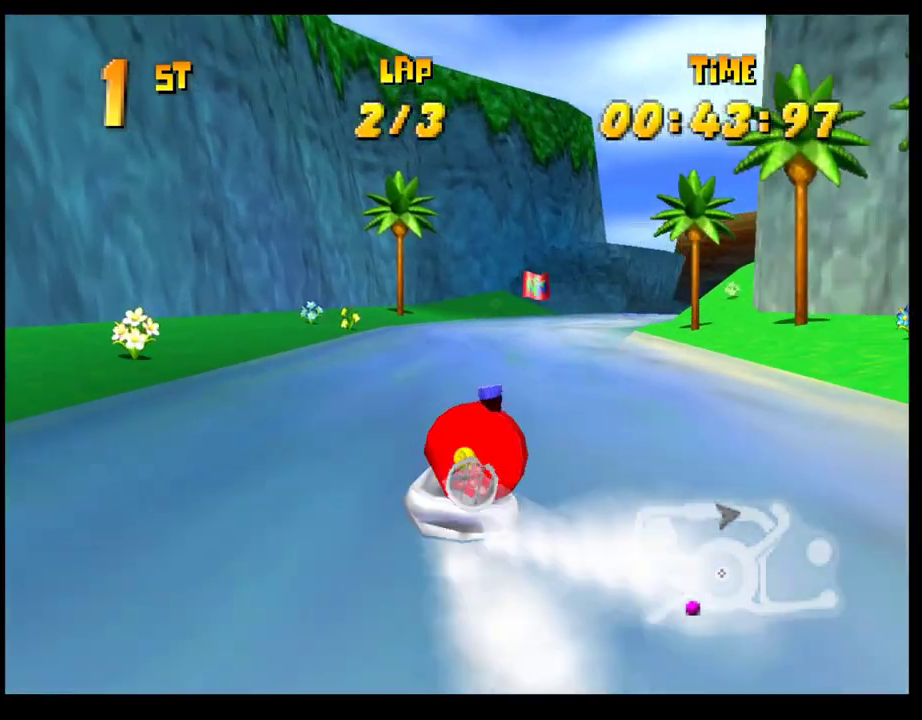
{"buttons": ["CROSS", "R1"], "left_stick": "right", "events": [[283, "left_stick", "center"], [333, "left_stick", "right"]]}
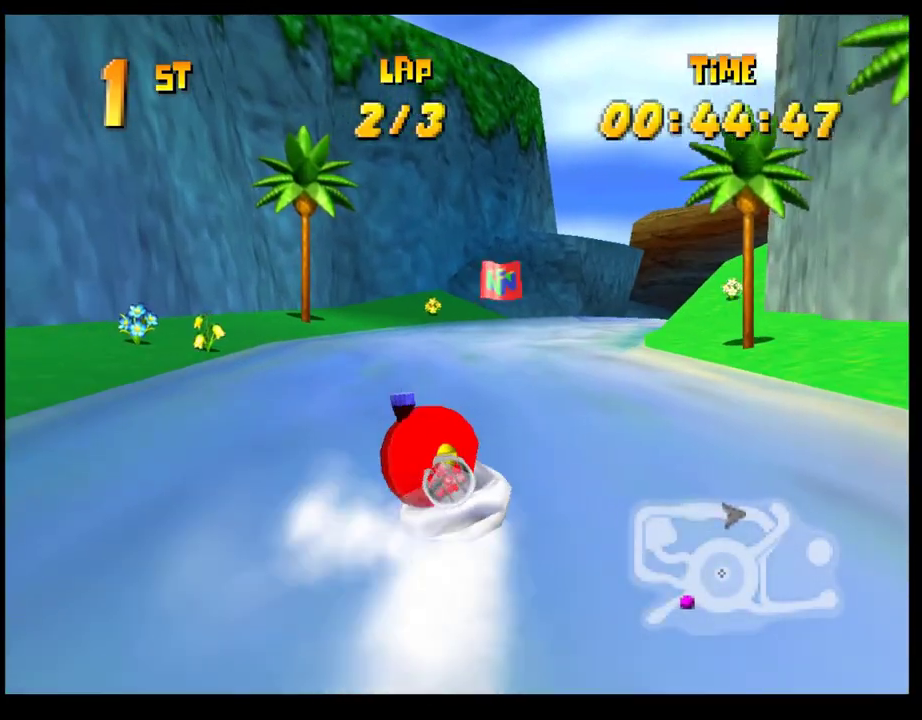
{"buttons": ["CROSS", "R1"], "left_stick": "left", "events": [[250, "left_stick", "center"], [350, "left_stick", "left"]]}
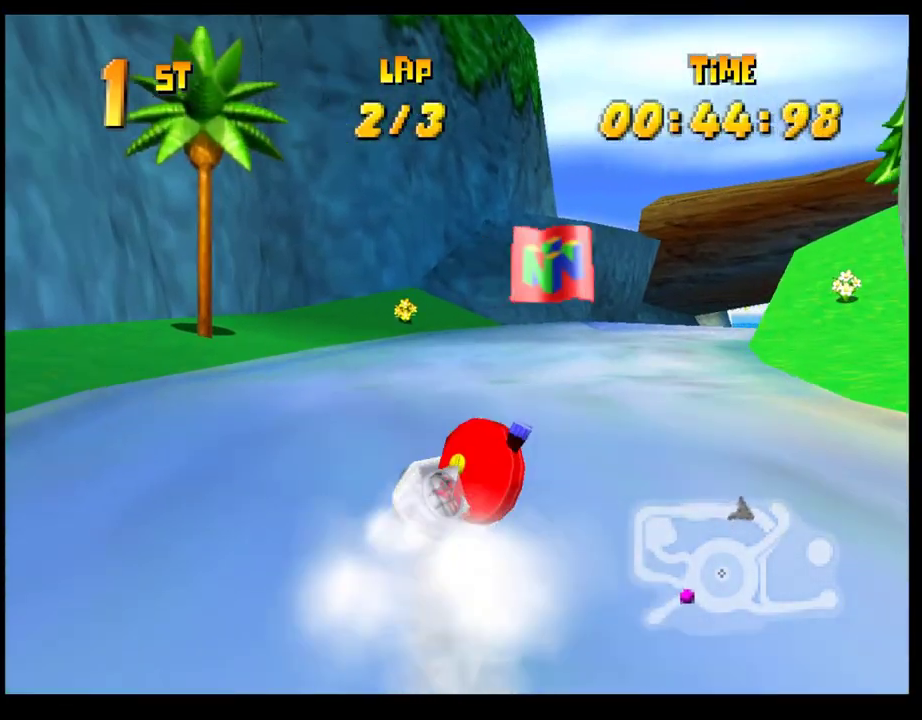
{"buttons": ["CROSS", "R1"], "left_stick": "center", "events": [[50, "left_stick", "center"], [117, "left_stick", "right"], [367, "left_stick", "center"]]}
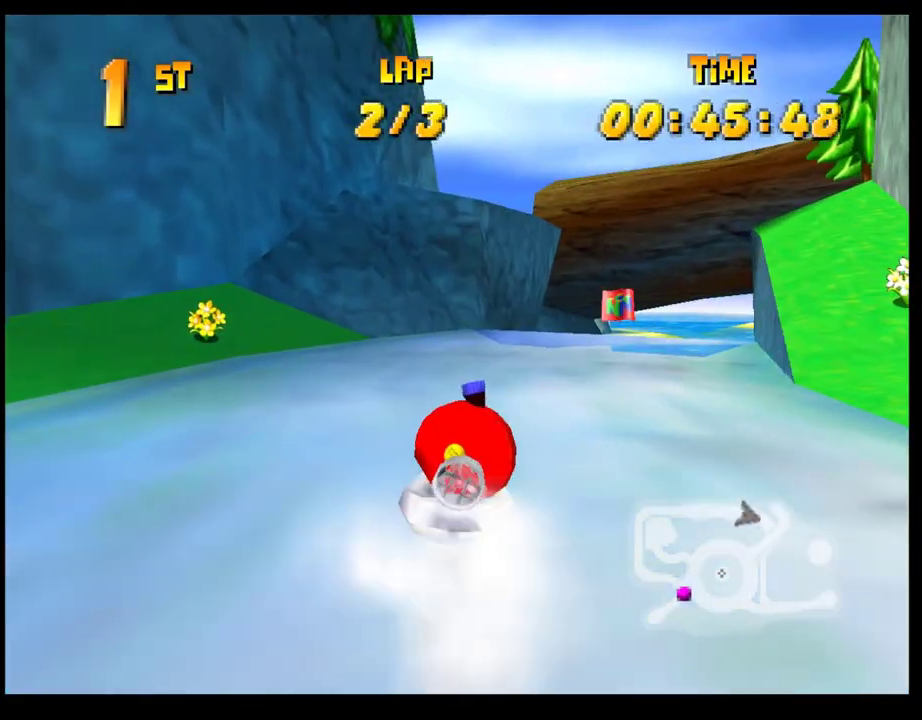
{"buttons": ["CROSS"], "left_stick": "center", "events": [[133, "left_stick", "right"], [233, "R1", "up"], [317, "left_stick", "center"]]}
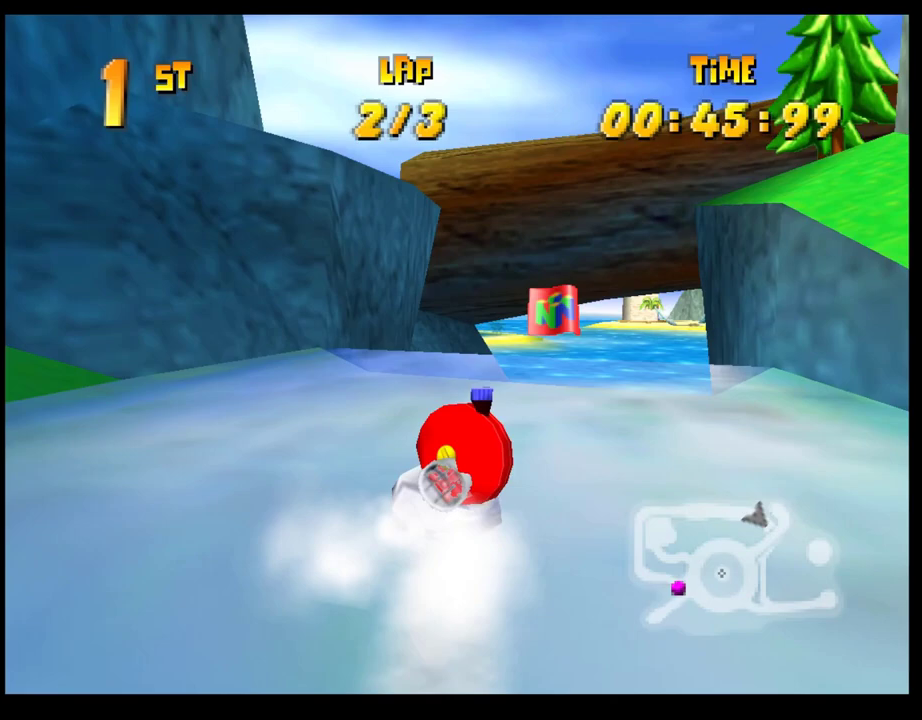
{"buttons": ["CROSS", "R1"], "left_stick": "right", "events": [[183, "R1", "down"], [433, "left_stick", "right"]]}
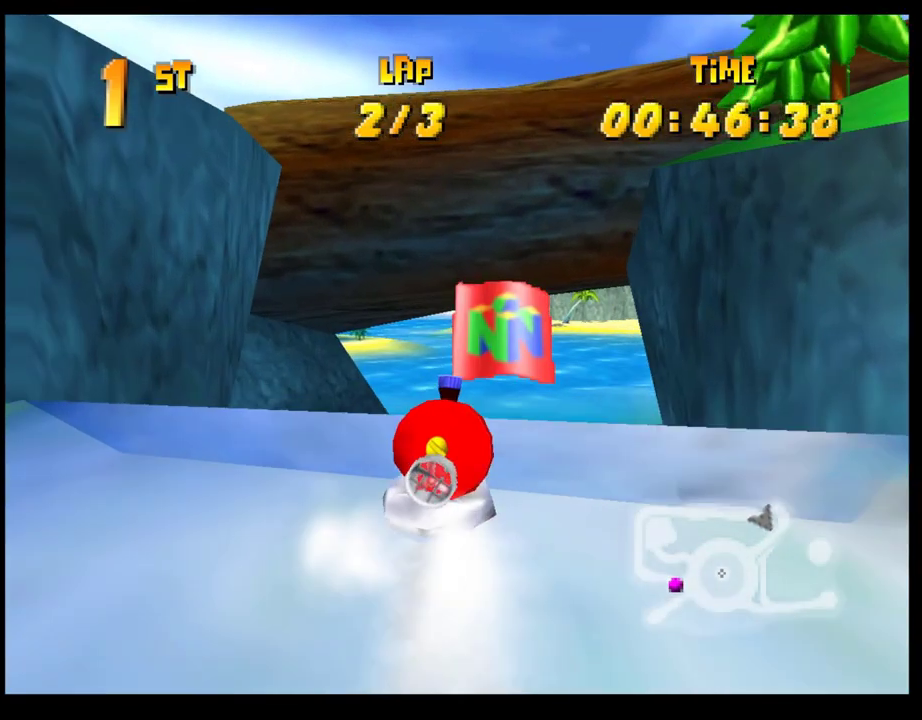
{"buttons": ["CROSS", "R1"], "left_stick": "left", "events": [[100, "left_stick", "center"], [417, "left_stick", "left"]]}
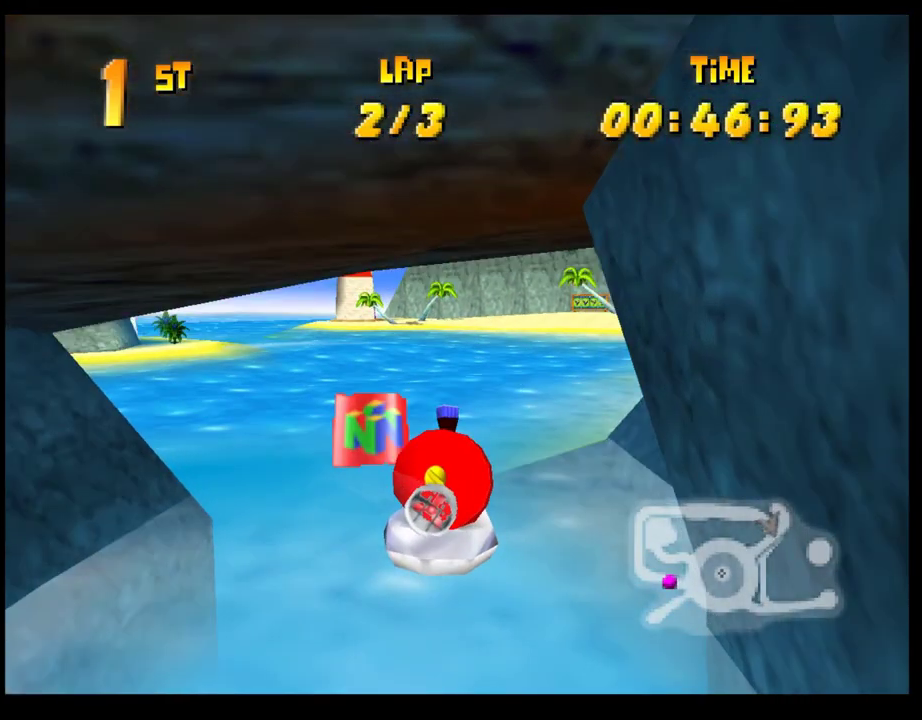
{"buttons": ["CROSS", "R1"], "left_stick": "right", "events": [[117, "left_stick", "center"], [367, "left_stick", "right"]]}
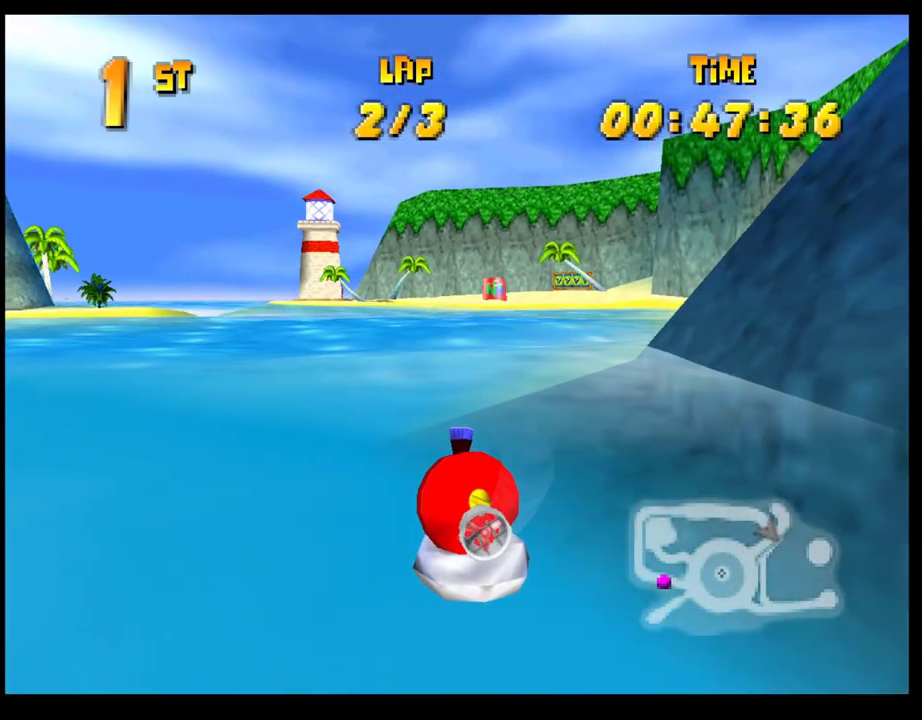
{"buttons": ["CROSS", "R1"], "left_stick": "left", "events": [[250, "left_stick", "center"], [333, "left_stick", "left"]]}
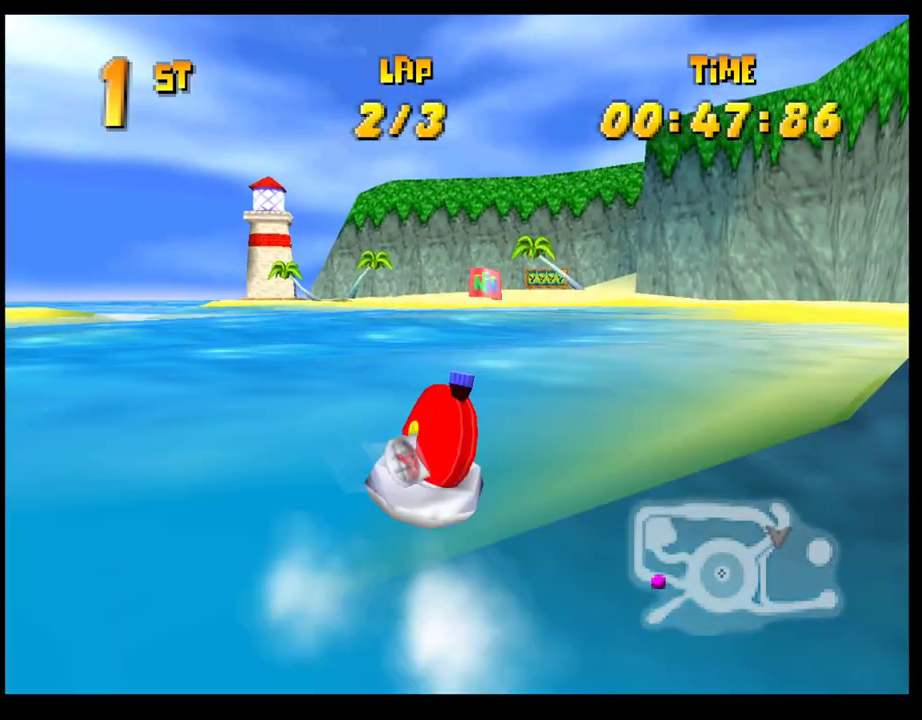
{"buttons": ["CROSS", "R1"], "left_stick": "center", "events": [[117, "left_stick", "right"], [483, "left_stick", "center"]]}
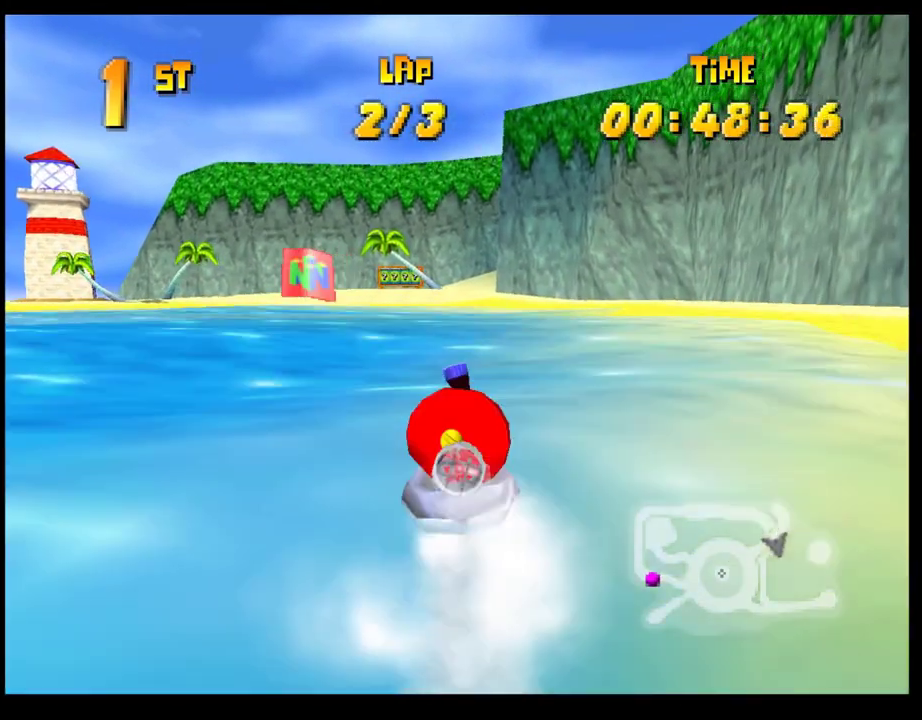
{"buttons": ["CROSS", "R1"], "left_stick": "right", "events": [[67, "left_stick", "left"], [350, "left_stick", "center"], [400, "left_stick", "right"]]}
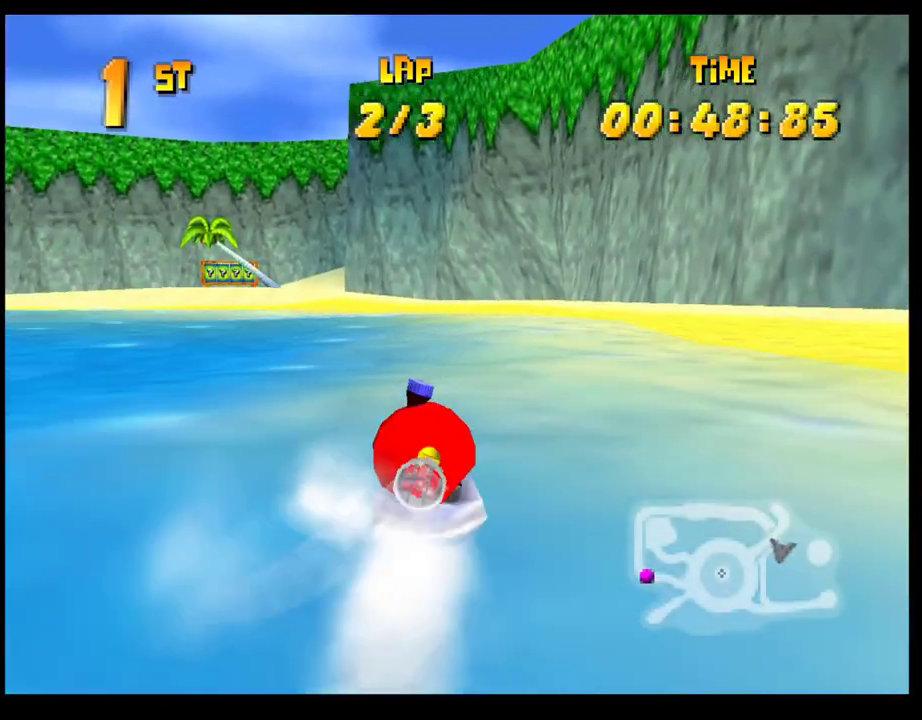
{"buttons": ["CROSS", "R1"], "left_stick": "left", "events": [[283, "left_stick", "left"]]}
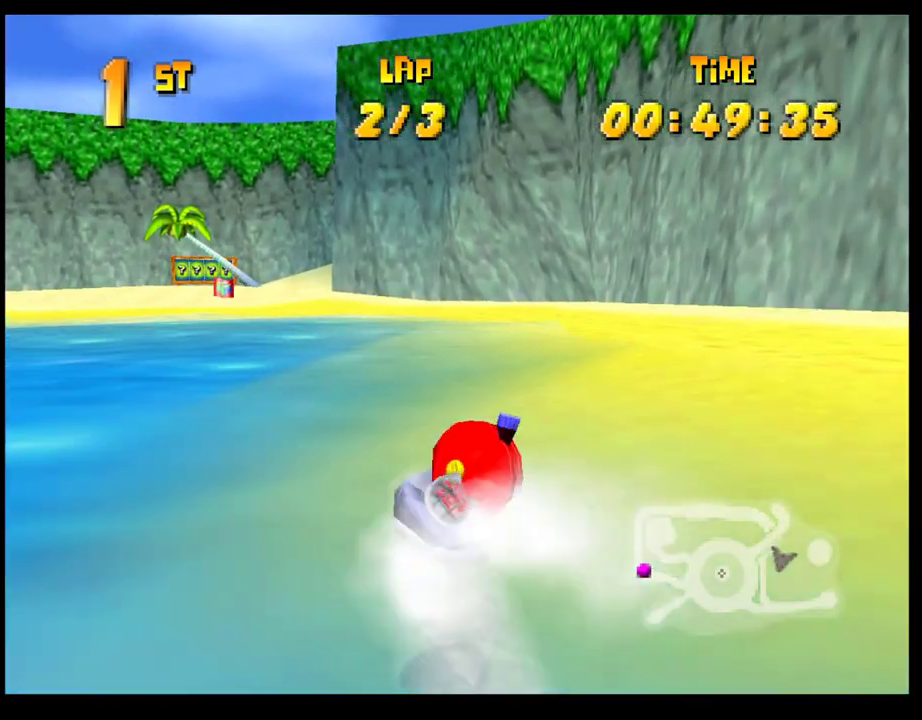
{"buttons": ["CROSS", "R1"], "left_stick": "right", "events": [[333, "left_stick", "center"], [417, "left_stick", "right"]]}
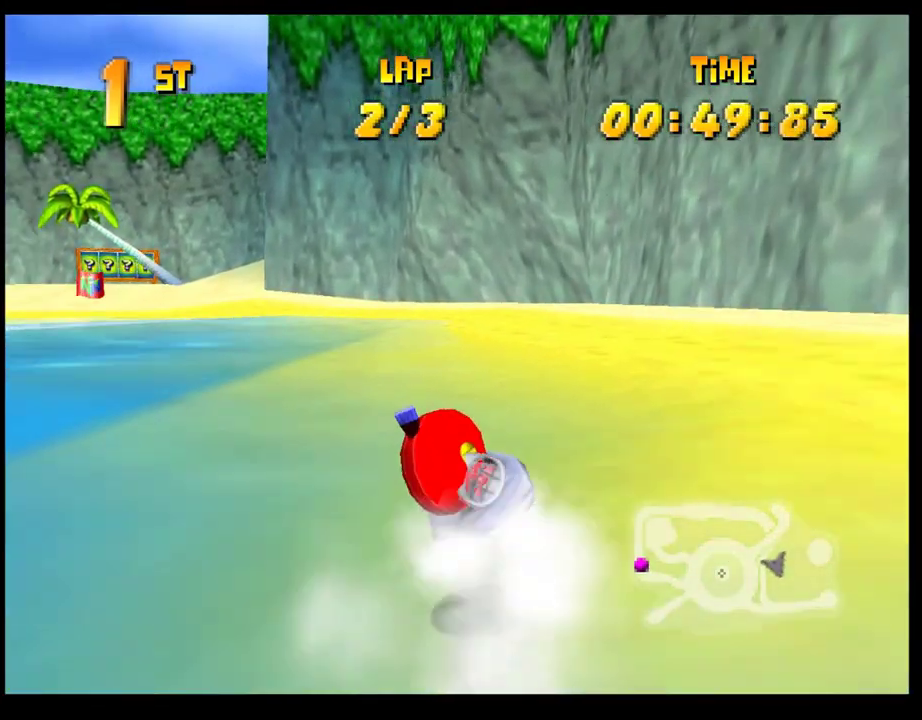
{"buttons": ["CROSS", "R1"], "left_stick": "left", "events": [[233, "left_stick", "center"], [283, "left_stick", "left"]]}
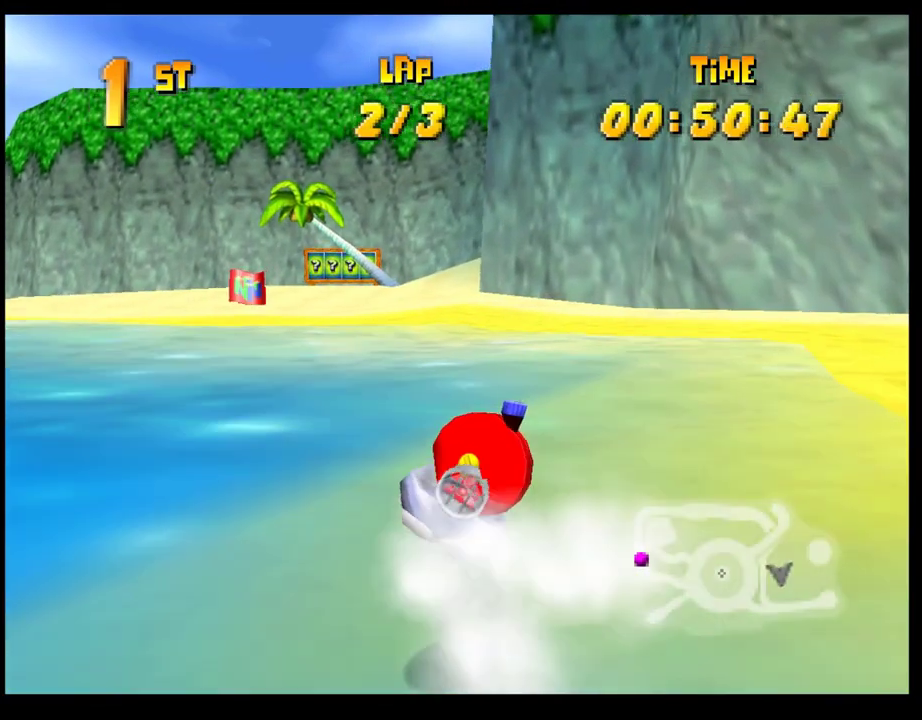
{"buttons": ["CROSS", "R1"], "left_stick": "center", "events": [[167, "left_stick", "right"], [467, "left_stick", "center"]]}
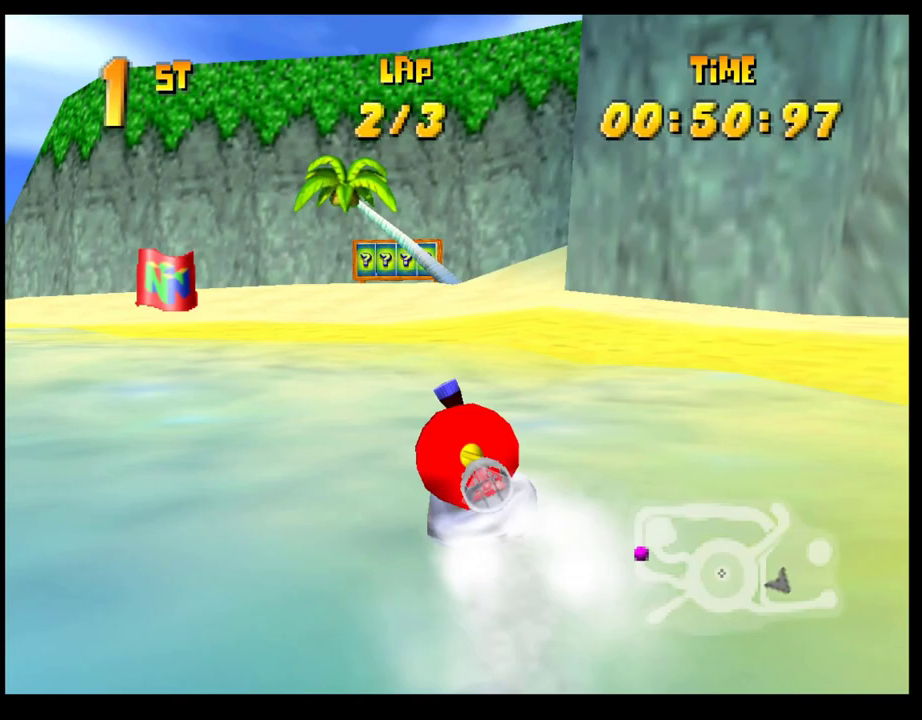
{"buttons": ["CROSS"], "left_stick": "center", "events": [[267, "left_stick", "left"], [383, "R1", "up"], [383, "left_stick", "center"]]}
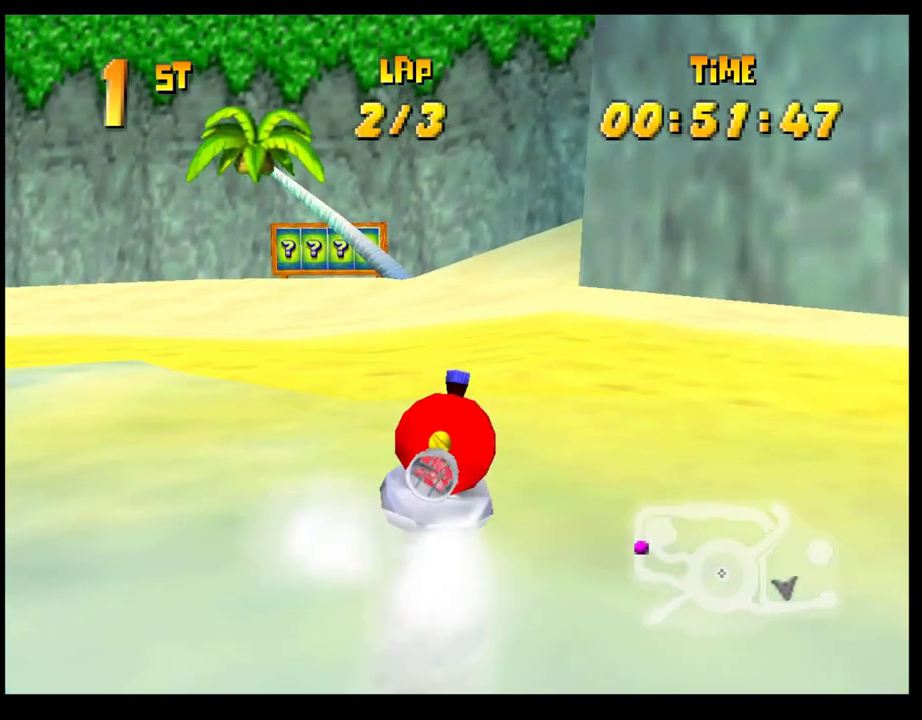
{"buttons": ["CROSS"], "left_stick": "center", "events": [[100, "left_stick", "right"], [217, "left_stick", "center"]]}
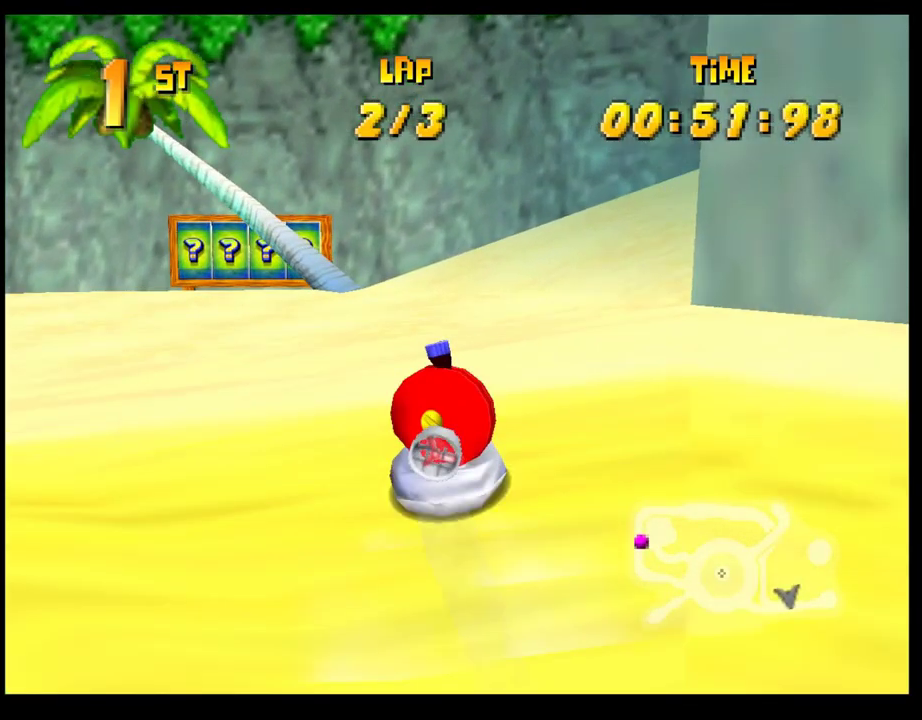
{"buttons": ["CROSS", "R1"], "left_stick": "right", "events": [[17, "left_stick", "right"], [233, "R1", "down"]]}
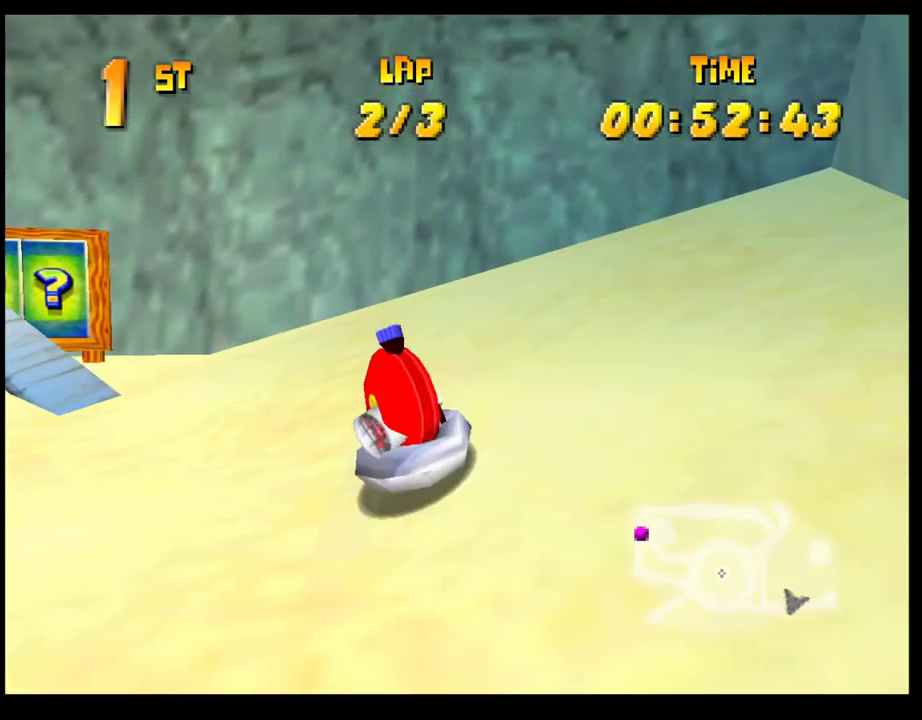
{"buttons": ["CROSS", "R1"], "left_stick": "center", "events": [[367, "left_stick", "center"]]}
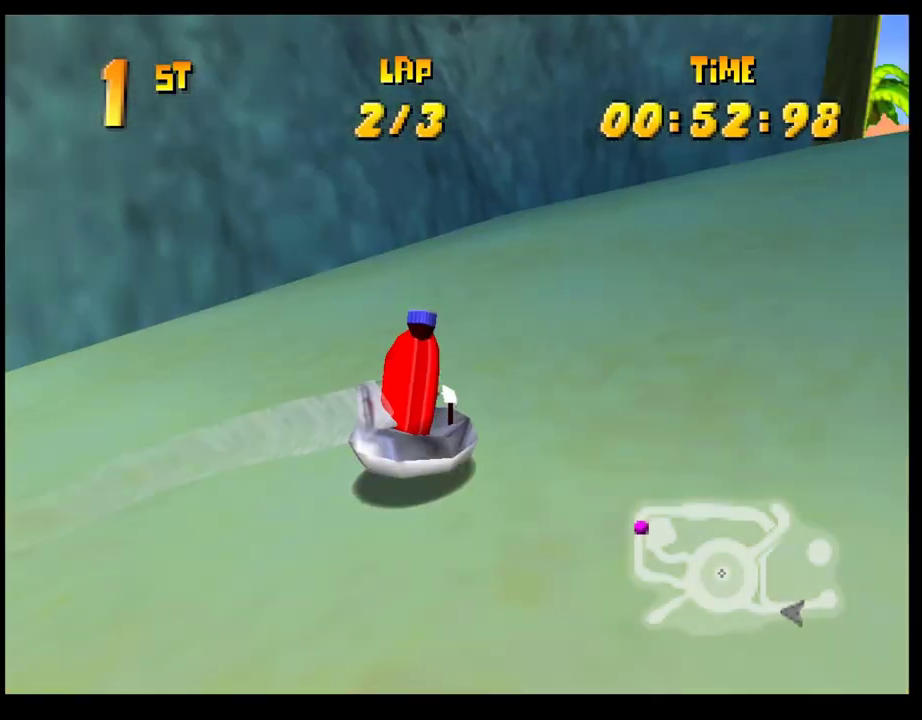
{"buttons": ["CROSS", "R1"], "left_stick": "left", "events": [[383, "left_stick", "left"]]}
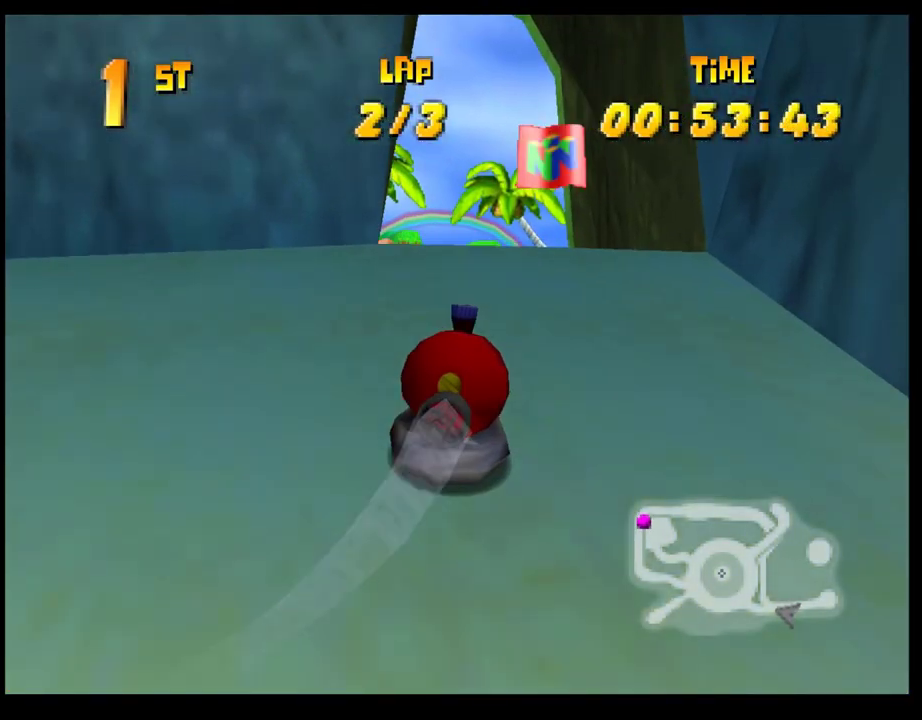
{"buttons": ["CROSS", "R1"], "left_stick": "left", "events": [[100, "left_stick", "right"], [383, "left_stick", "center"], [450, "left_stick", "left"]]}
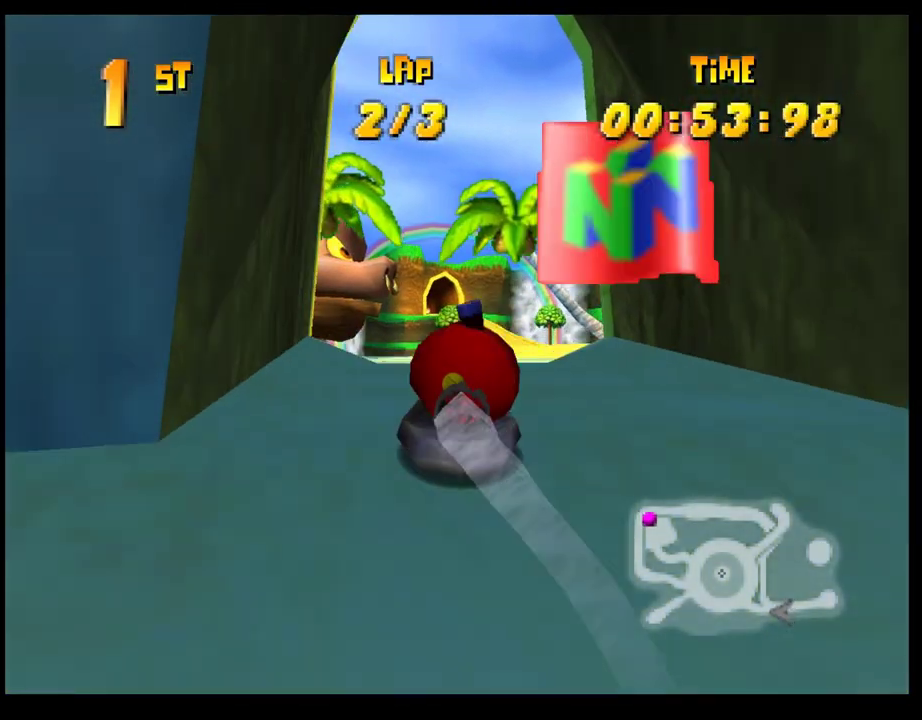
{"buttons": ["CROSS", "R1"], "left_stick": "right", "events": [[467, "left_stick", "right"]]}
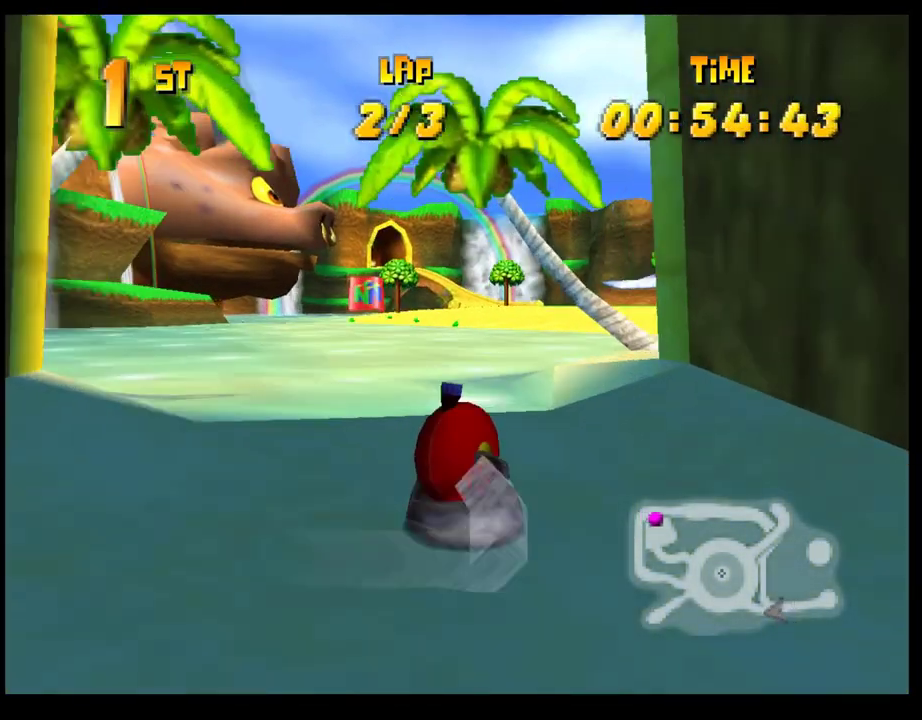
{"buttons": ["CROSS", "R1"], "left_stick": "center", "events": [[467, "left_stick", "center"]]}
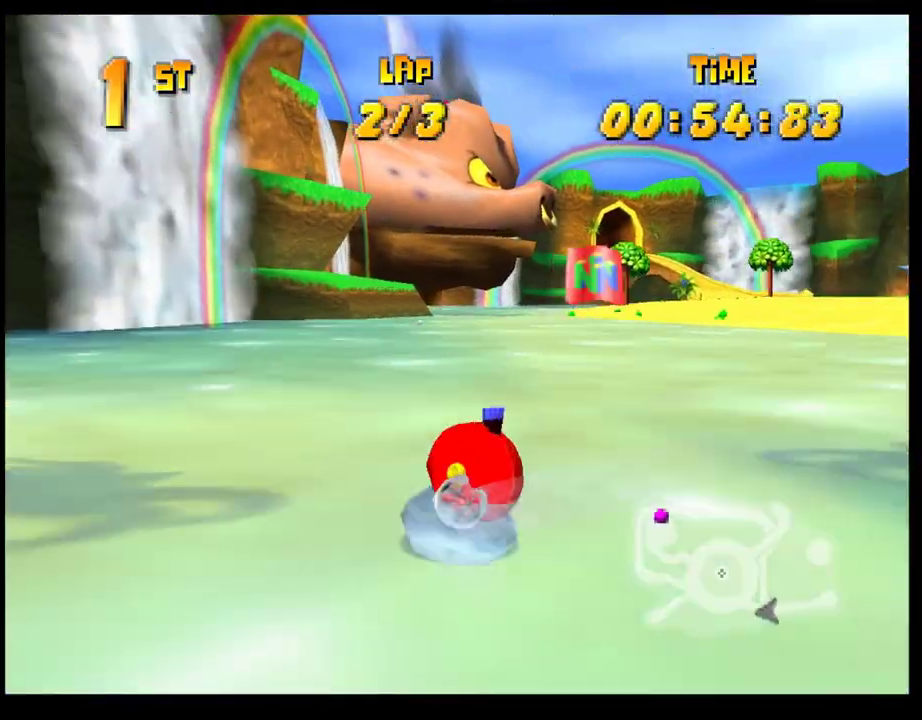
{"buttons": ["CROSS", "R1"], "left_stick": "right", "events": [[33, "left_stick", "left"], [483, "left_stick", "right"]]}